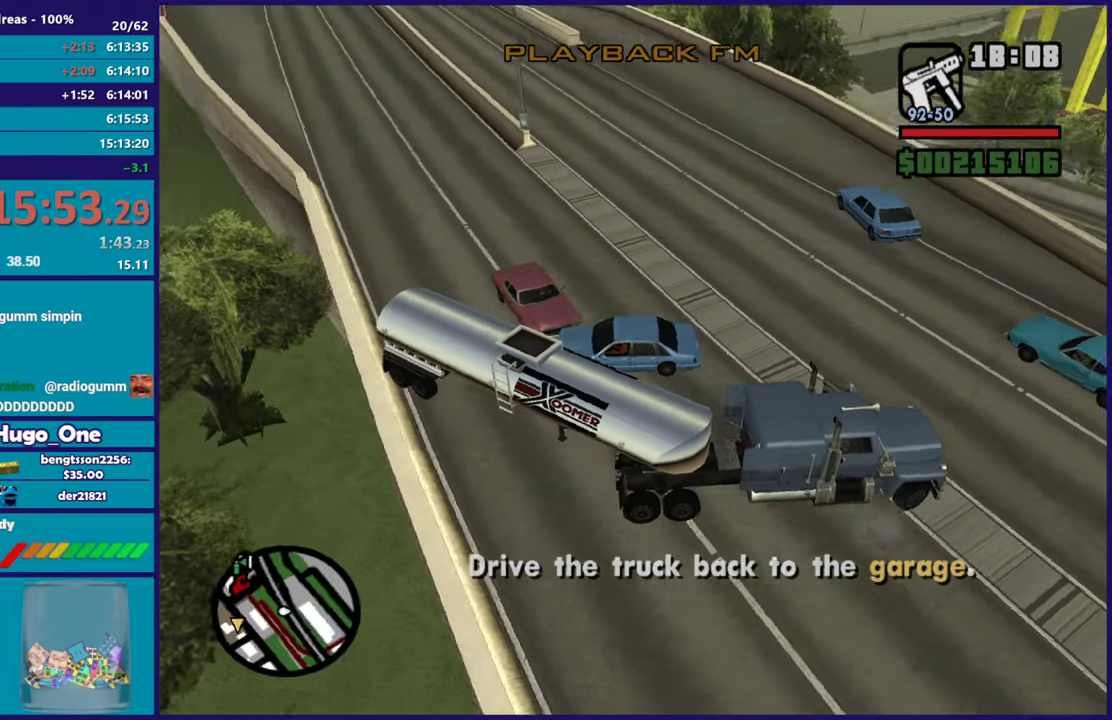
Gameplay with a controller (Xbox layout); each line is a JSON object with the inputs held at the frame after it. "events" lists button and stick changes between this image and that frame as [ms after this image, input, new state], when the widget could be followed in between.
{"buttons": ["R2"], "left_stick": "left", "right_stick": "left", "events": []}
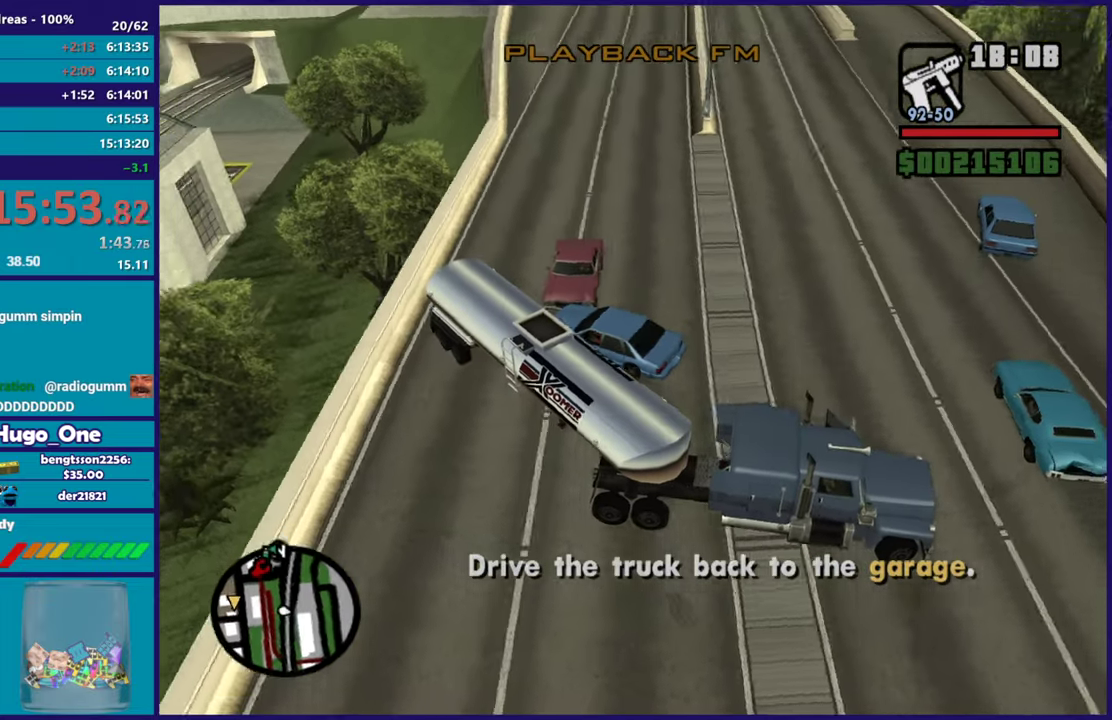
{"buttons": ["R2"], "left_stick": "down-left", "right_stick": "left", "events": [[150, "left_stick", "down-left"], [200, "R2", "up"], [484, "R2", "down"]]}
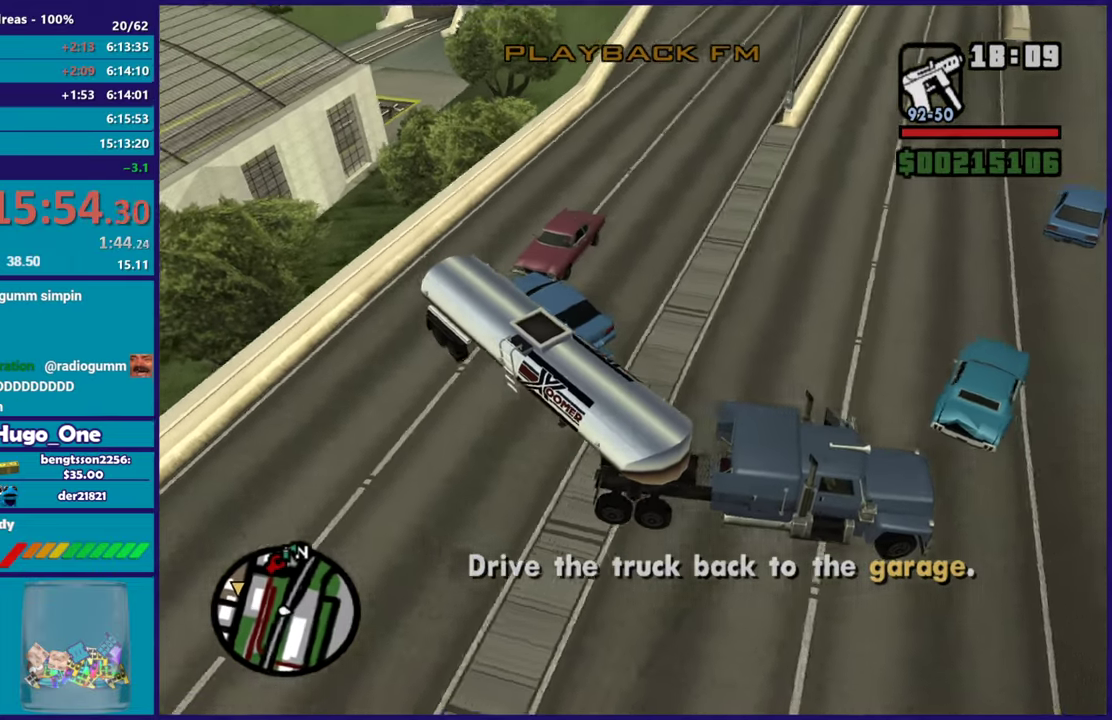
{"buttons": [], "left_stick": "down-left", "right_stick": "left", "events": [[266, "R2", "up"]]}
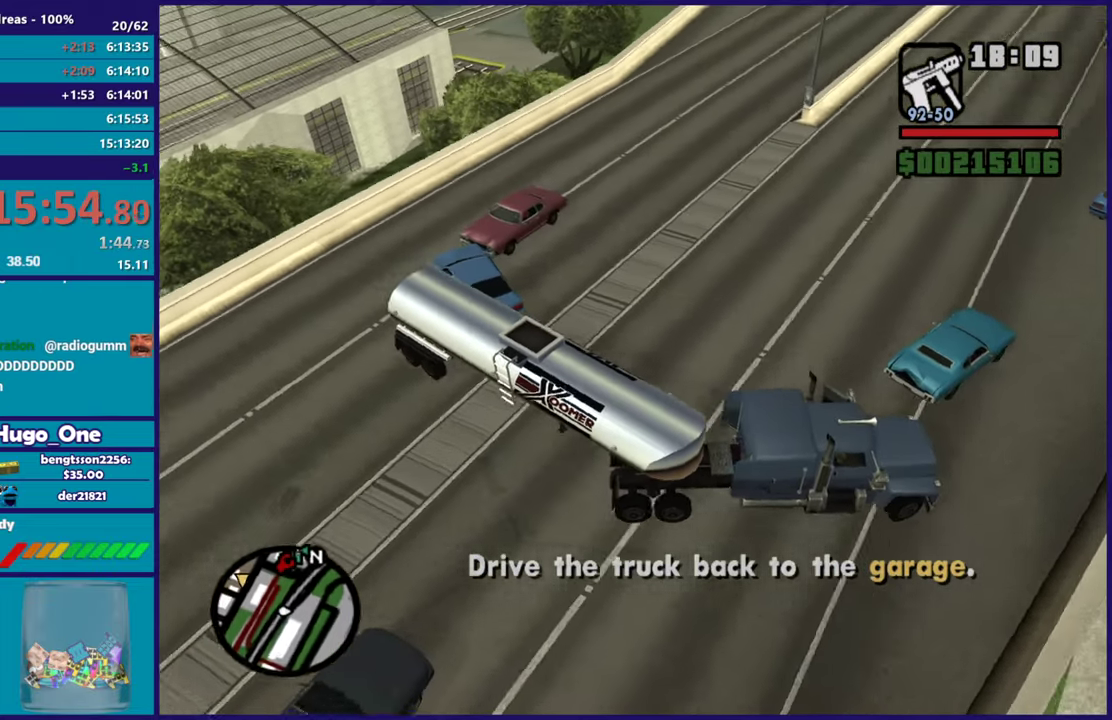
{"buttons": [], "left_stick": "left", "right_stick": "left", "events": [[150, "left_stick", "left"], [184, "right_stick", "up-left"], [284, "right_stick", "left"]]}
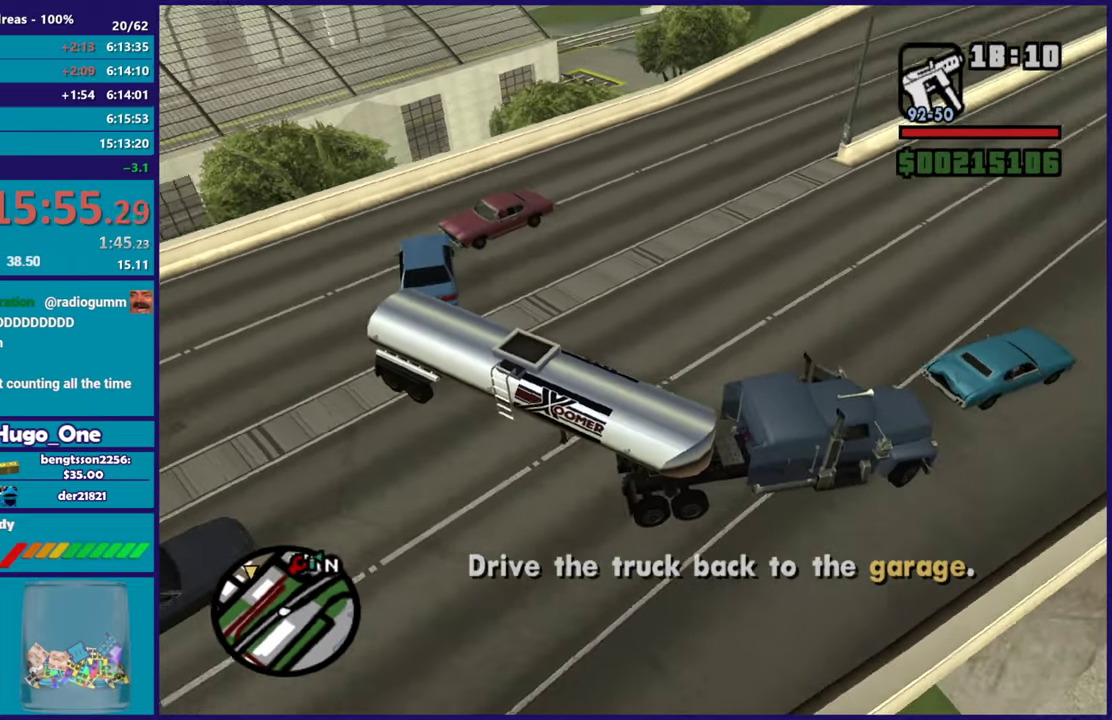
{"buttons": ["R2"], "left_stick": "left", "right_stick": "left", "events": [[233, "right_stick", "down-left"], [283, "right_stick", "left"], [350, "R2", "down"]]}
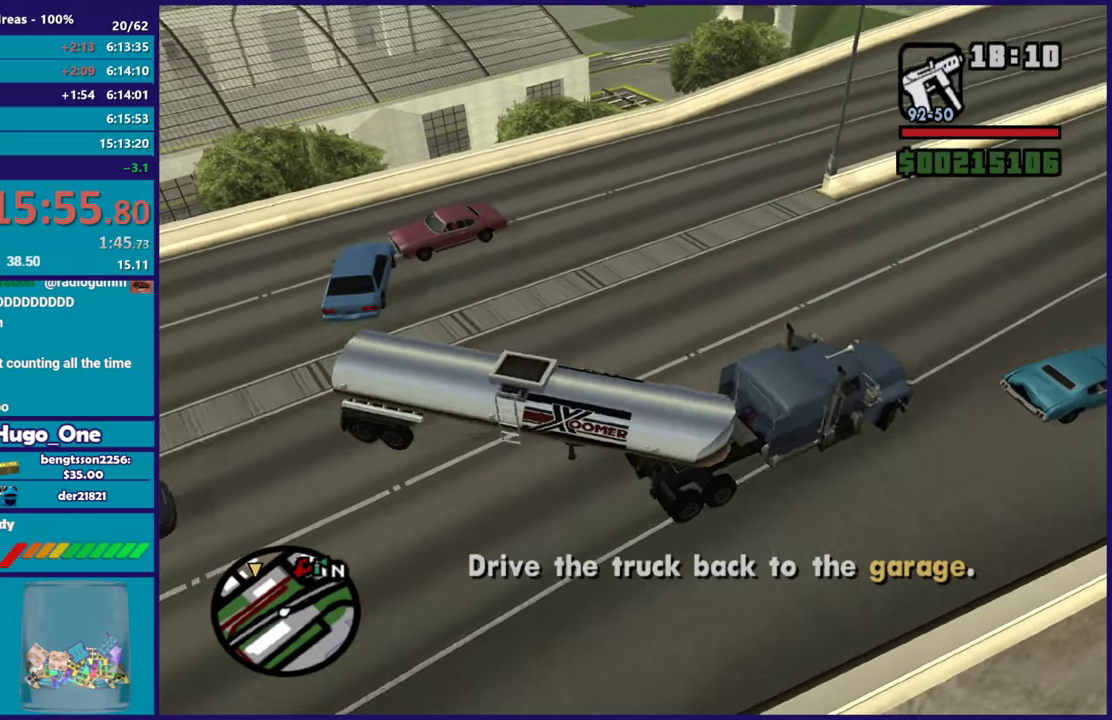
{"buttons": [], "left_stick": "left", "right_stick": "center", "events": [[50, "R2", "up"], [167, "right_stick", "down-left"], [484, "right_stick", "center"]]}
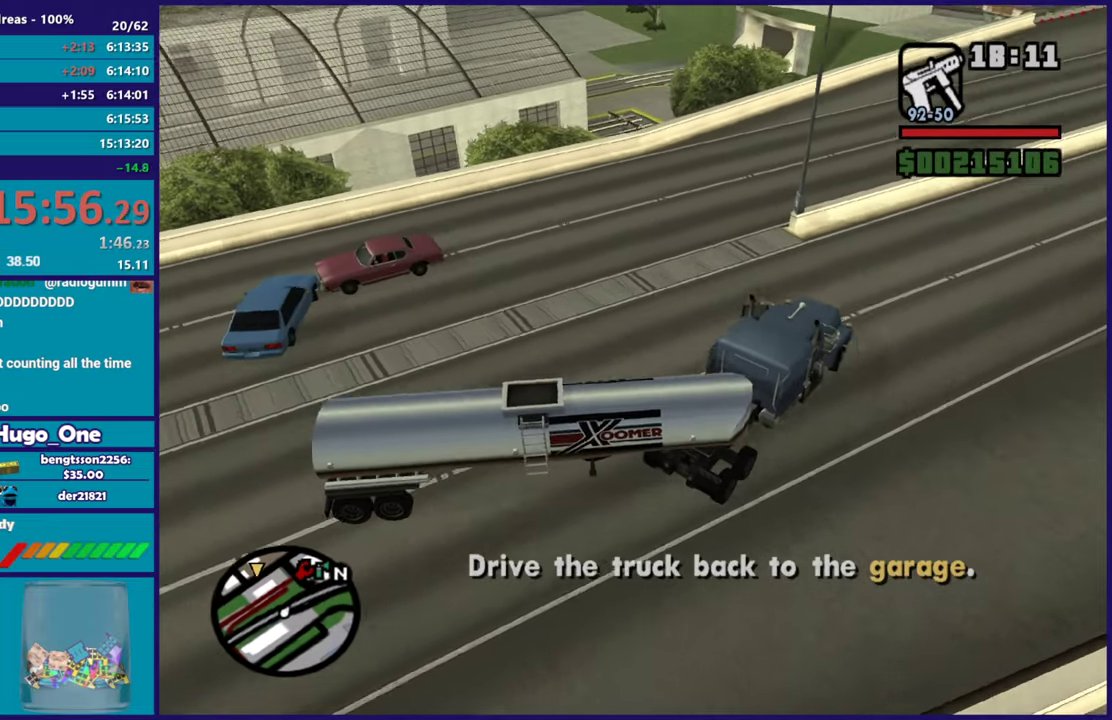
{"buttons": ["R2"], "left_stick": "down-left", "right_stick": "center", "events": [[50, "right_stick", "down-left"], [200, "left_stick", "down-left"], [250, "right_stick", "center"], [417, "R2", "down"]]}
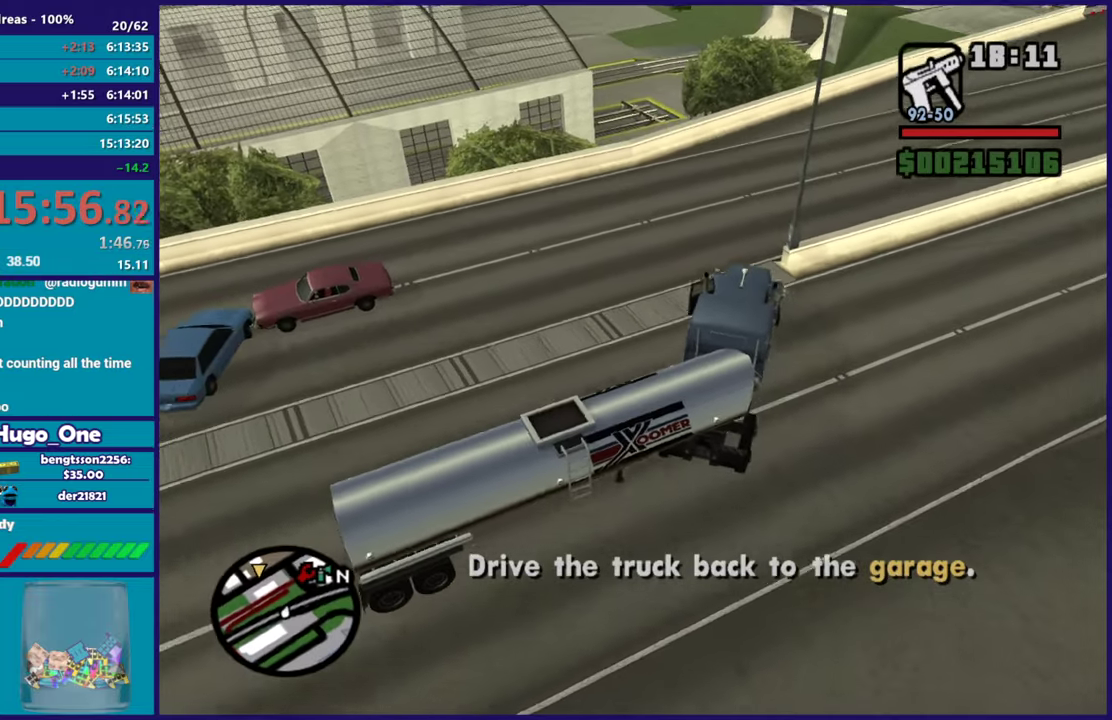
{"buttons": ["R2"], "left_stick": "right", "right_stick": "center", "events": [[167, "left_stick", "down-right"], [200, "R2", "up"], [267, "right_stick", "up-right"], [317, "left_stick", "center"], [450, "R2", "down"], [450, "left_stick", "right"], [484, "right_stick", "center"]]}
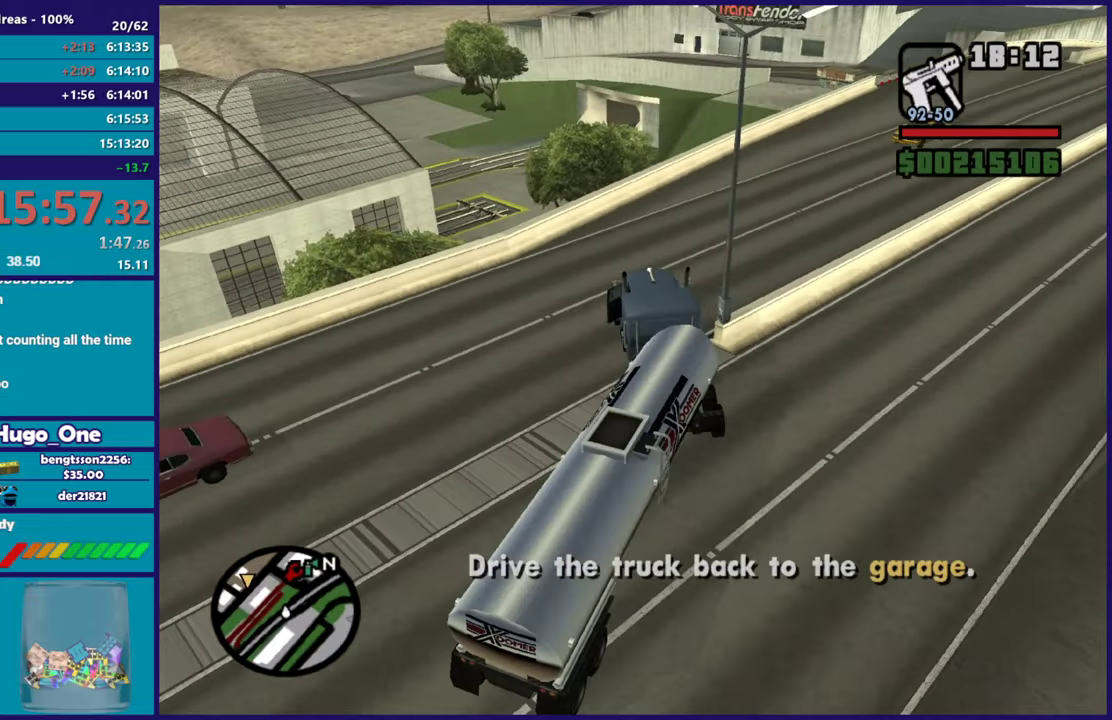
{"buttons": ["R2"], "left_stick": "right", "right_stick": "down-right", "events": [[50, "right_stick", "down"], [116, "R2", "up"], [183, "right_stick", "down-right"], [433, "R2", "down"]]}
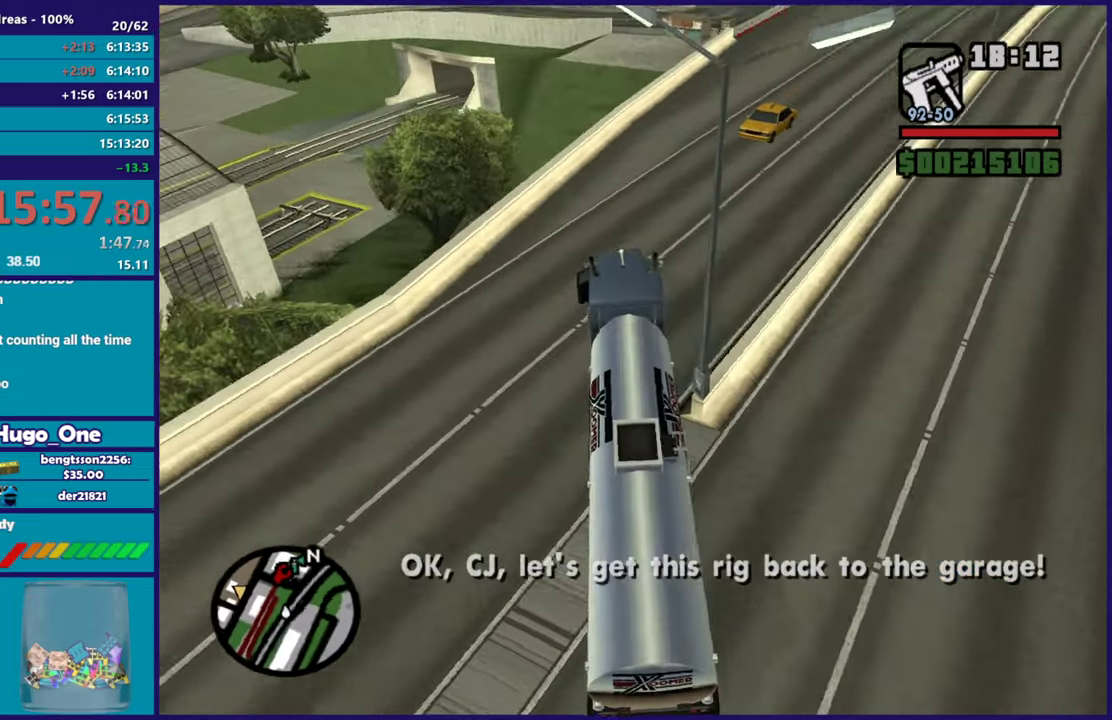
{"buttons": ["R2"], "left_stick": "center", "right_stick": "up", "events": [[33, "R2", "up"], [317, "R2", "down"], [334, "right_stick", "up-right"], [434, "left_stick", "center"], [484, "right_stick", "up"]]}
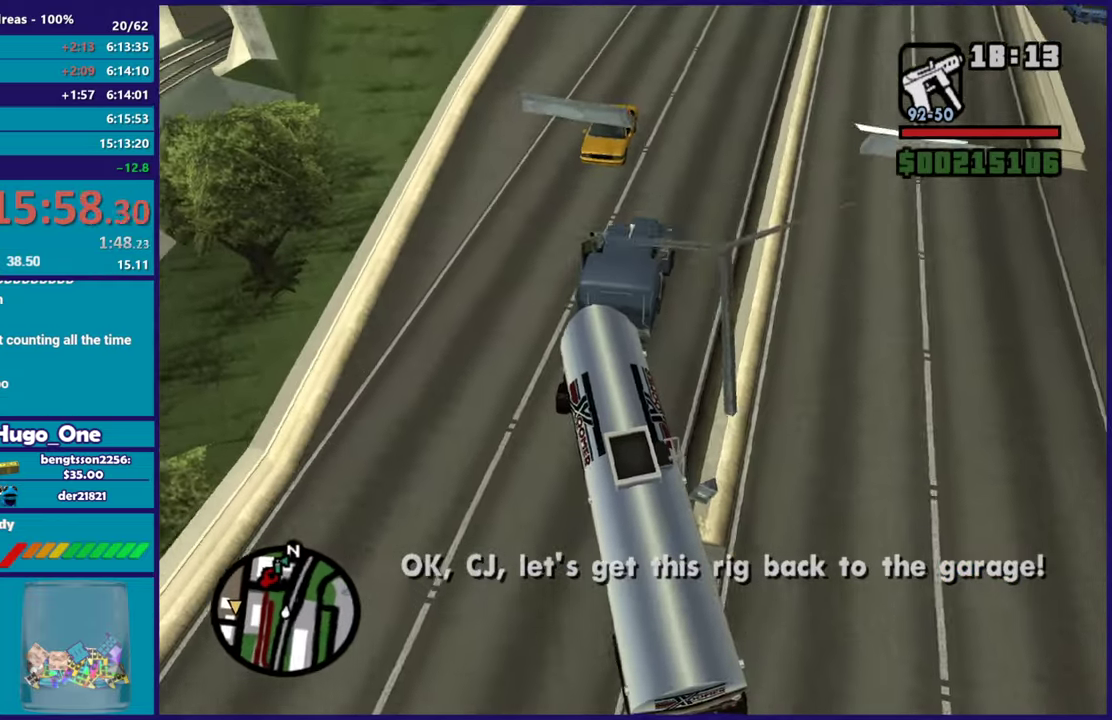
{"buttons": ["R2"], "left_stick": "center", "right_stick": "up", "events": [[333, "right_stick", "center"], [383, "left_stick", "right"], [433, "left_stick", "down-right"], [483, "right_stick", "up"], [500, "left_stick", "center"]]}
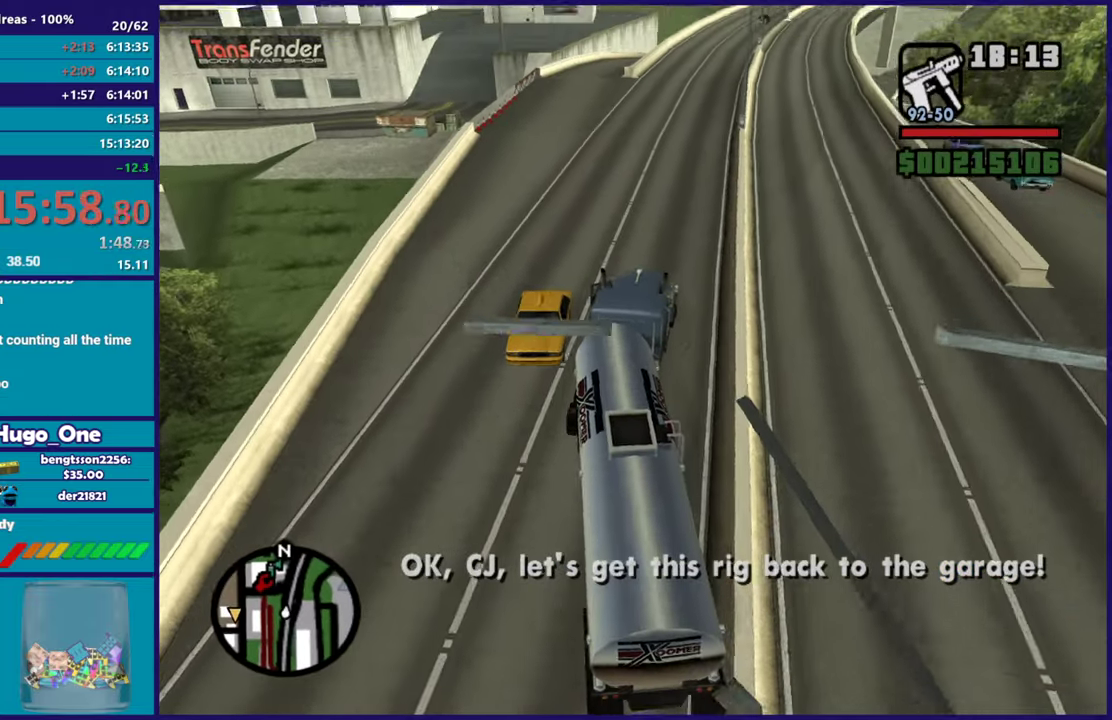
{"buttons": ["R2"], "left_stick": "down-right", "right_stick": "down-left", "events": [[134, "right_stick", "center"], [150, "left_stick", "right"], [200, "left_stick", "down-right"], [284, "left_stick", "center"], [384, "right_stick", "down-left"], [450, "left_stick", "down-right"]]}
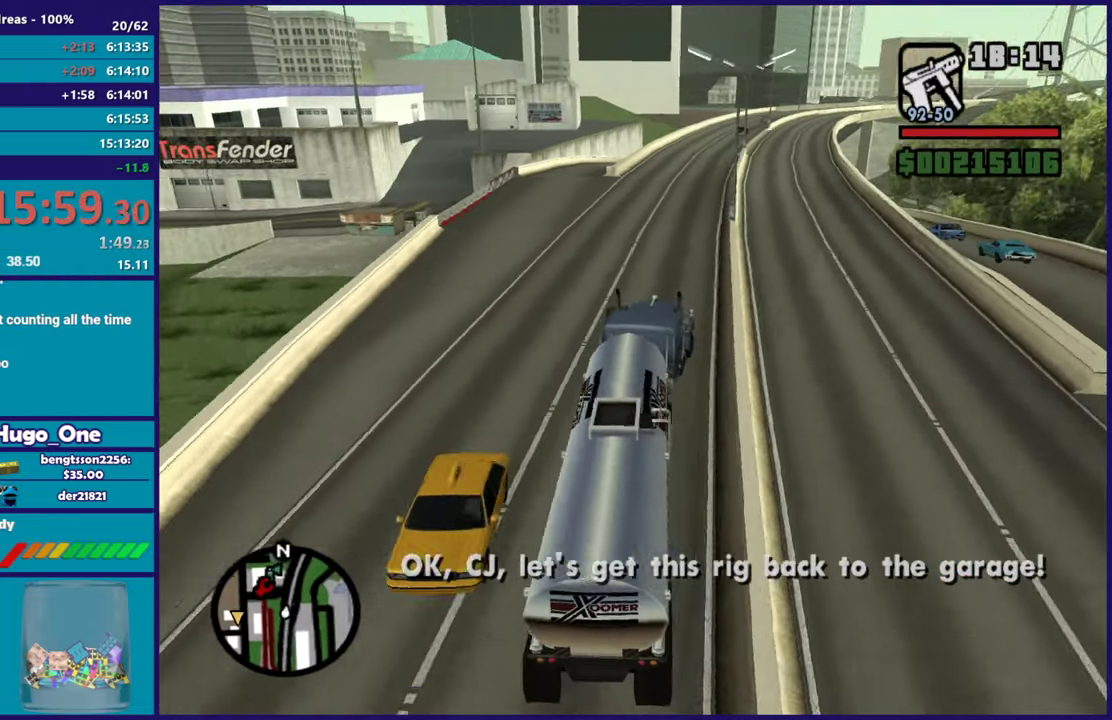
{"buttons": ["R2"], "left_stick": "left", "right_stick": "down-left", "events": [[33, "left_stick", "center"], [50, "right_stick", "center"], [183, "right_stick", "left"], [266, "right_stick", "down-left"], [350, "right_stick", "left"], [417, "left_stick", "left"], [467, "right_stick", "down-left"]]}
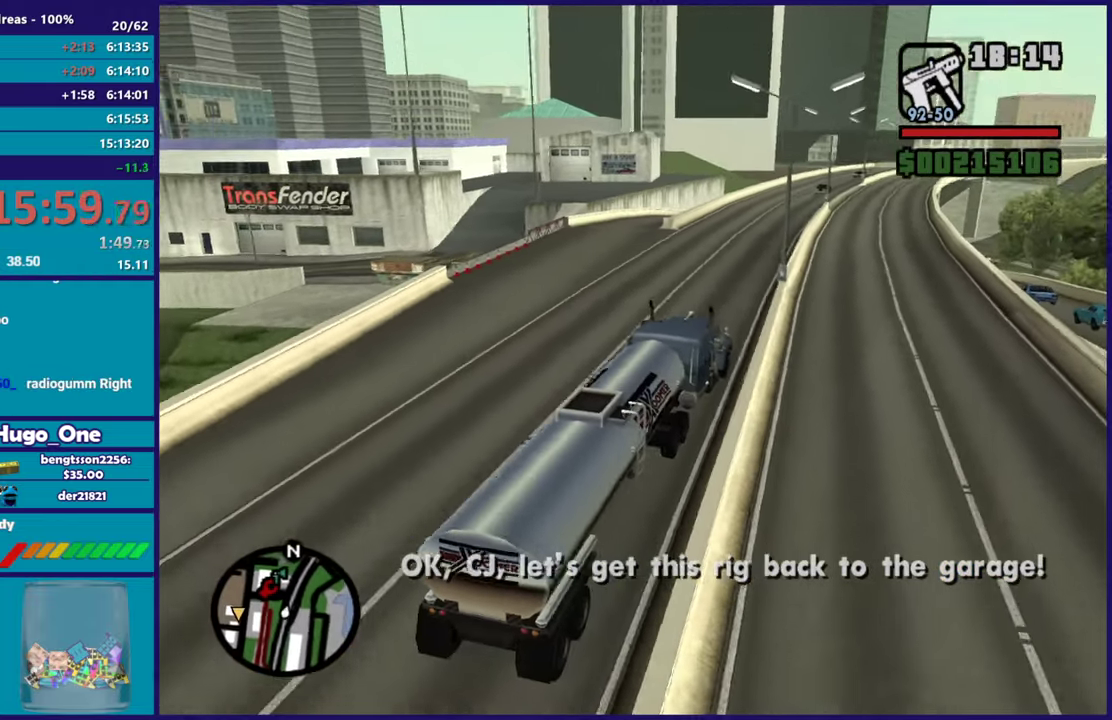
{"buttons": ["R2"], "left_stick": "left", "right_stick": "down-left", "events": [[117, "left_stick", "center"], [450, "left_stick", "left"]]}
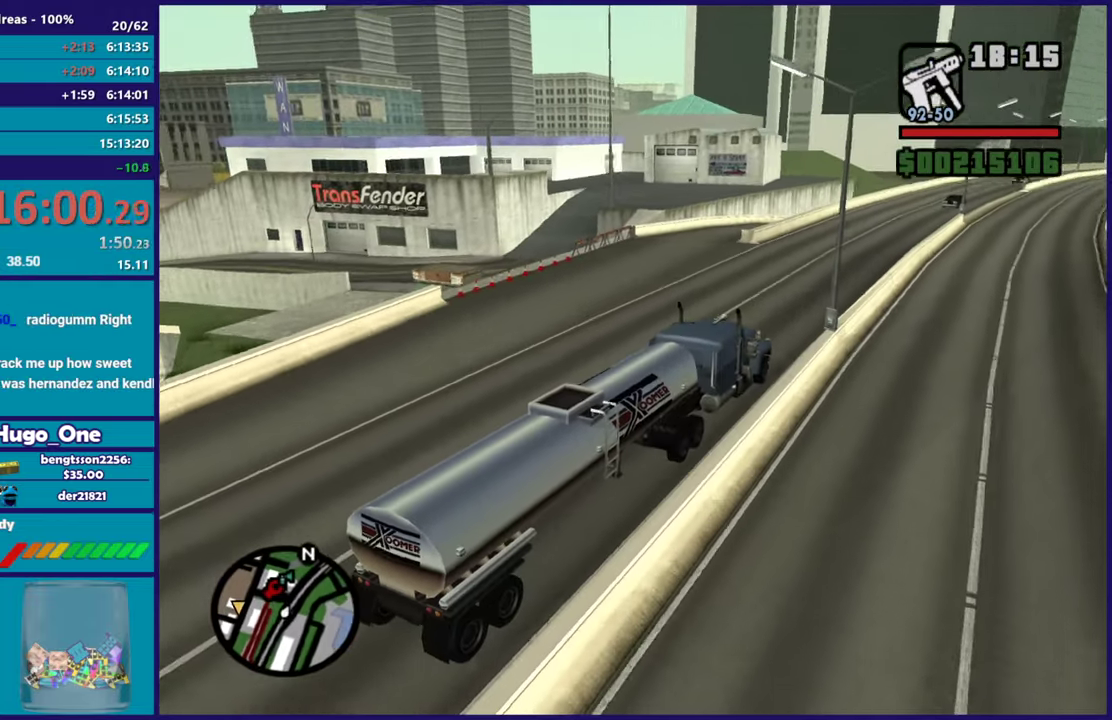
{"buttons": ["R2"], "left_stick": "center", "right_stick": "down-left", "events": [[16, "R2", "up"], [133, "left_stick", "center"], [233, "left_stick", "left"], [367, "R2", "down"], [467, "left_stick", "center"]]}
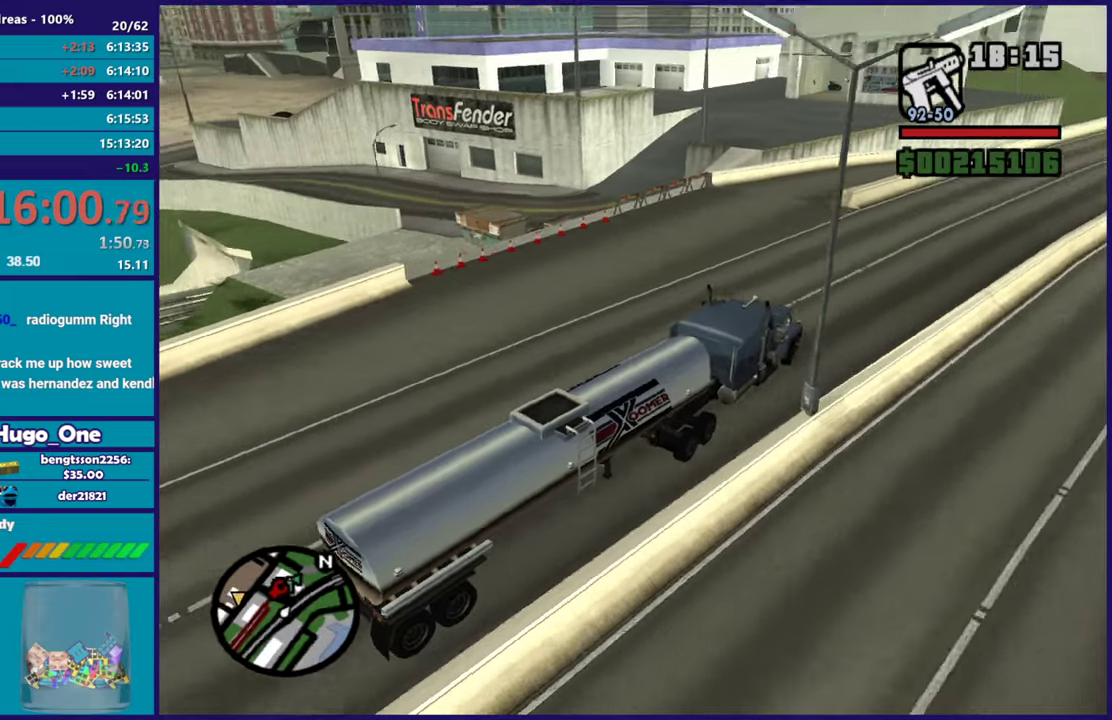
{"buttons": ["L2"], "left_stick": "left", "right_stick": "down-left", "events": [[17, "left_stick", "left"], [100, "R2", "up"], [434, "L2", "down"]]}
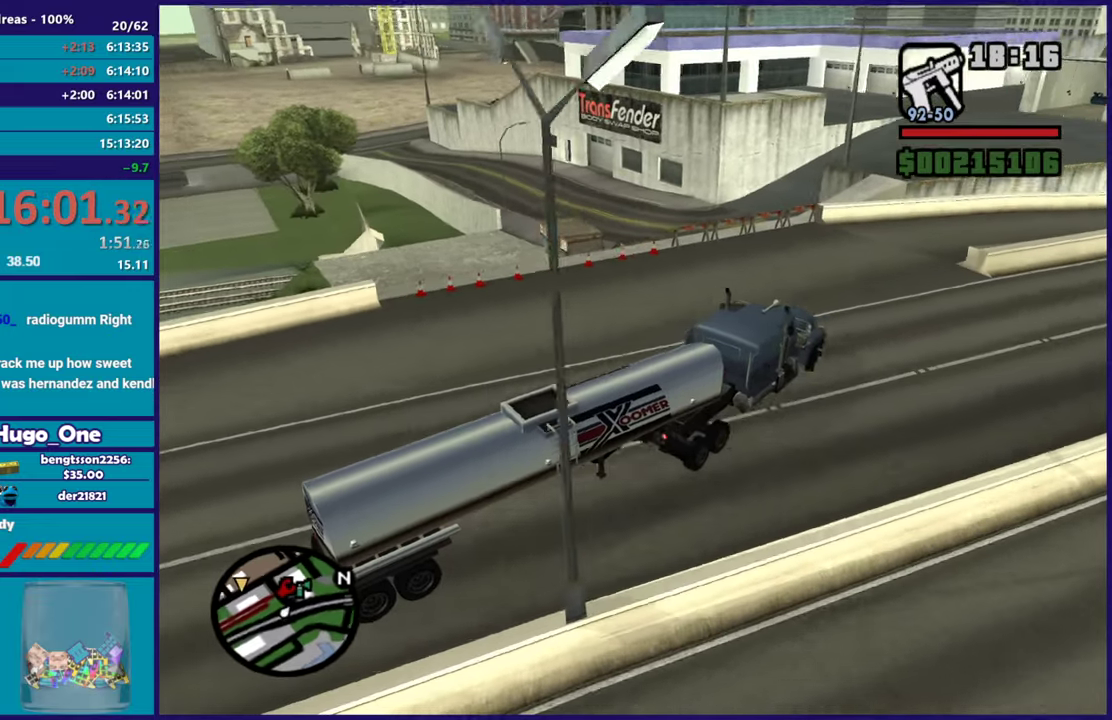
{"buttons": ["R2"], "left_stick": "left", "right_stick": "down-left", "events": [[100, "L2", "up"], [133, "left_stick", "center"], [200, "R2", "down"], [233, "left_stick", "left"], [417, "left_stick", "right"], [500, "left_stick", "left"]]}
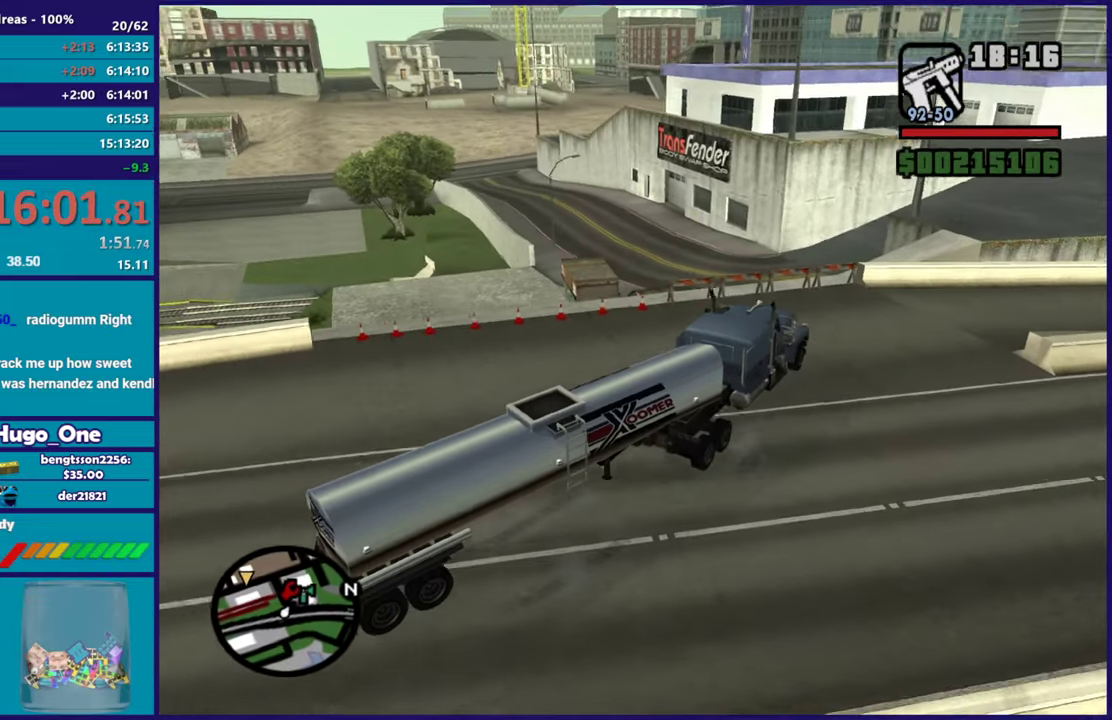
{"buttons": ["R2"], "left_stick": "left", "right_stick": "left", "events": [[83, "right_stick", "left"], [400, "right_stick", "down-left"], [450, "right_stick", "left"]]}
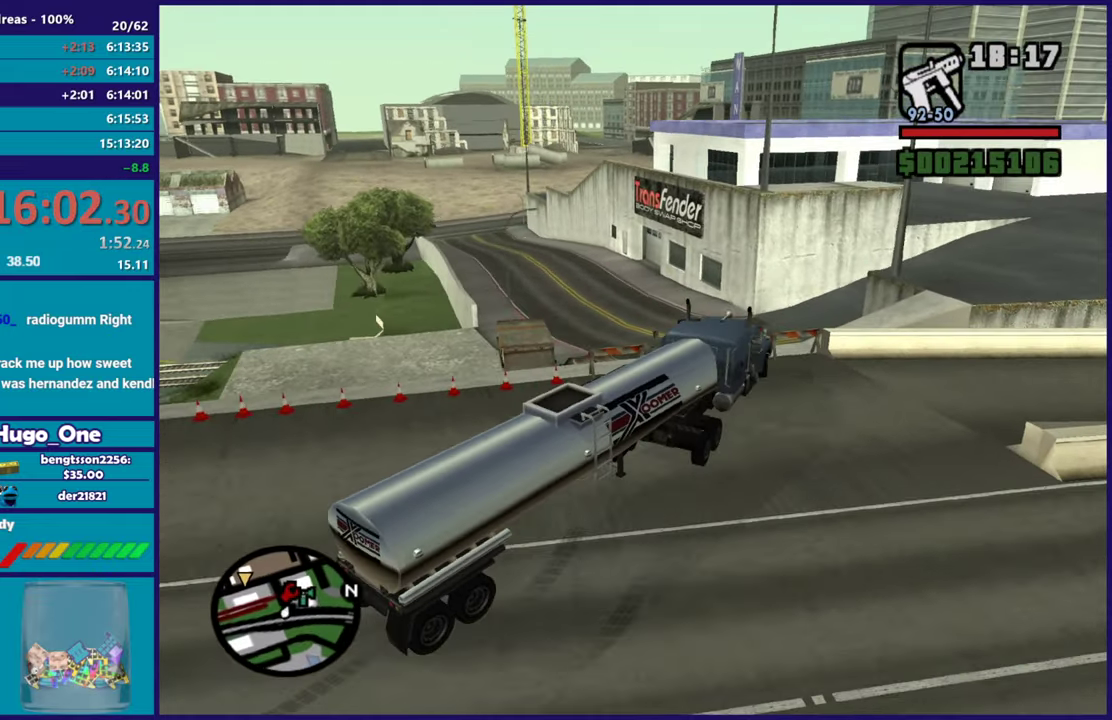
{"buttons": ["R2"], "left_stick": "right", "right_stick": "left", "events": [[33, "right_stick", "down-left"], [166, "right_stick", "left"], [350, "left_stick", "center"], [400, "left_stick", "right"]]}
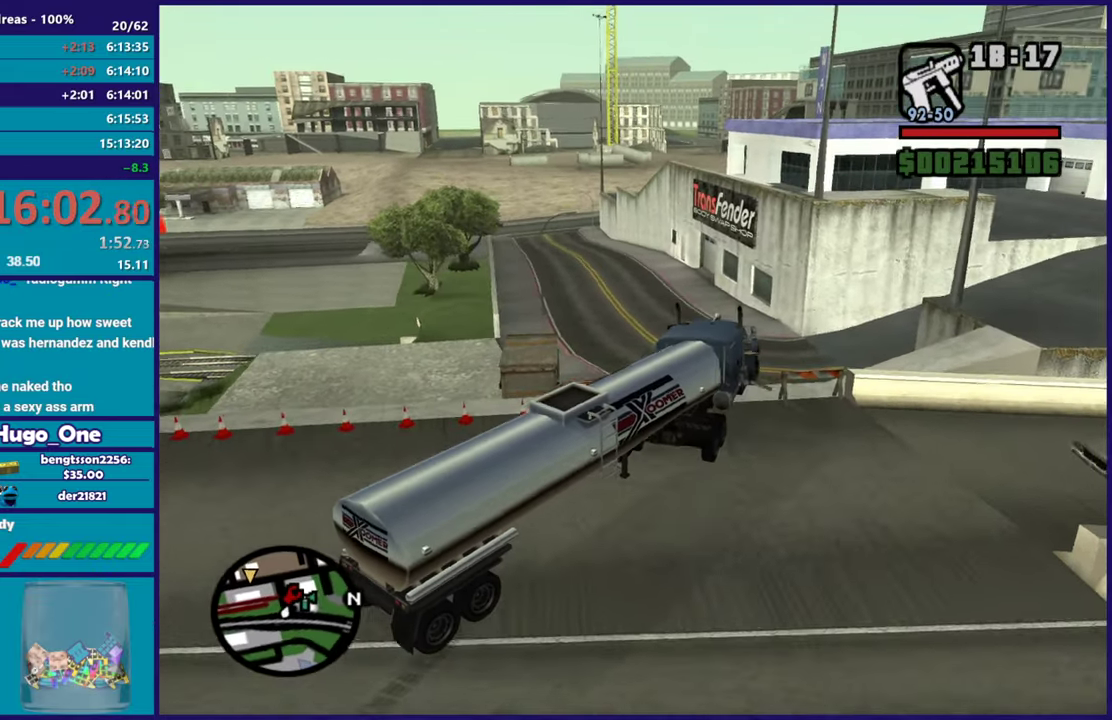
{"buttons": ["R2"], "left_stick": "center", "right_stick": "down-left", "events": [[33, "left_stick", "center"], [50, "right_stick", "down-left"], [217, "right_stick", "left"], [367, "right_stick", "down-left"]]}
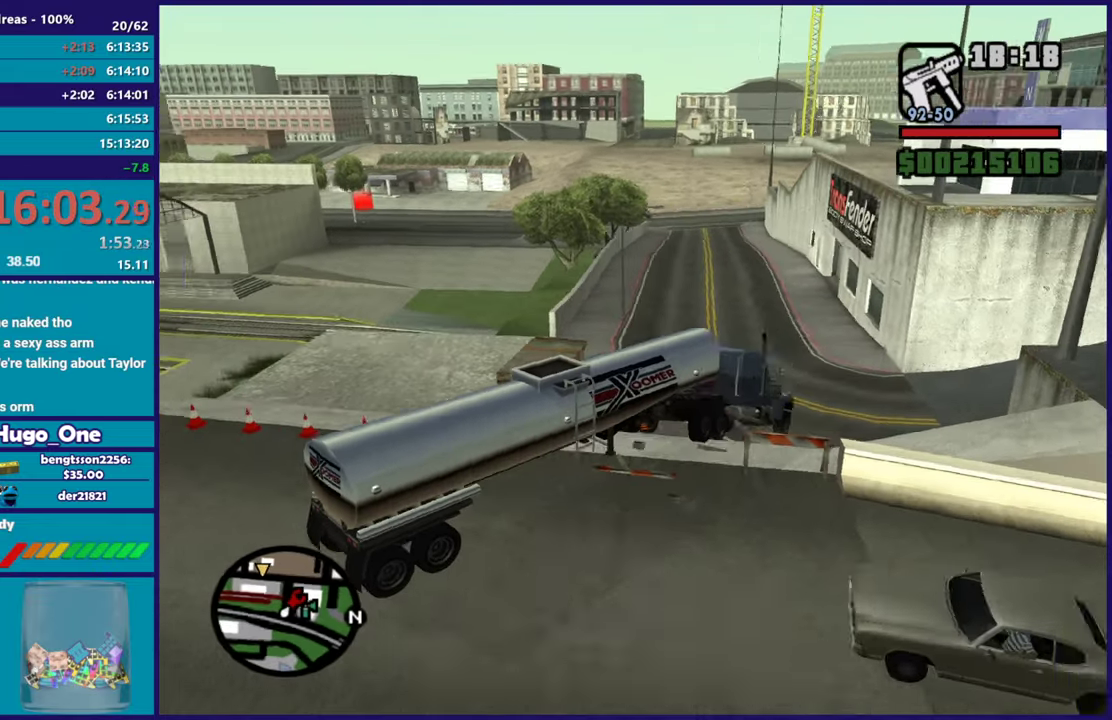
{"buttons": ["R2"], "left_stick": "center", "right_stick": "center", "events": [[50, "right_stick", "left"], [150, "left_stick", "left"], [350, "right_stick", "center"], [367, "left_stick", "up-left"], [467, "left_stick", "center"]]}
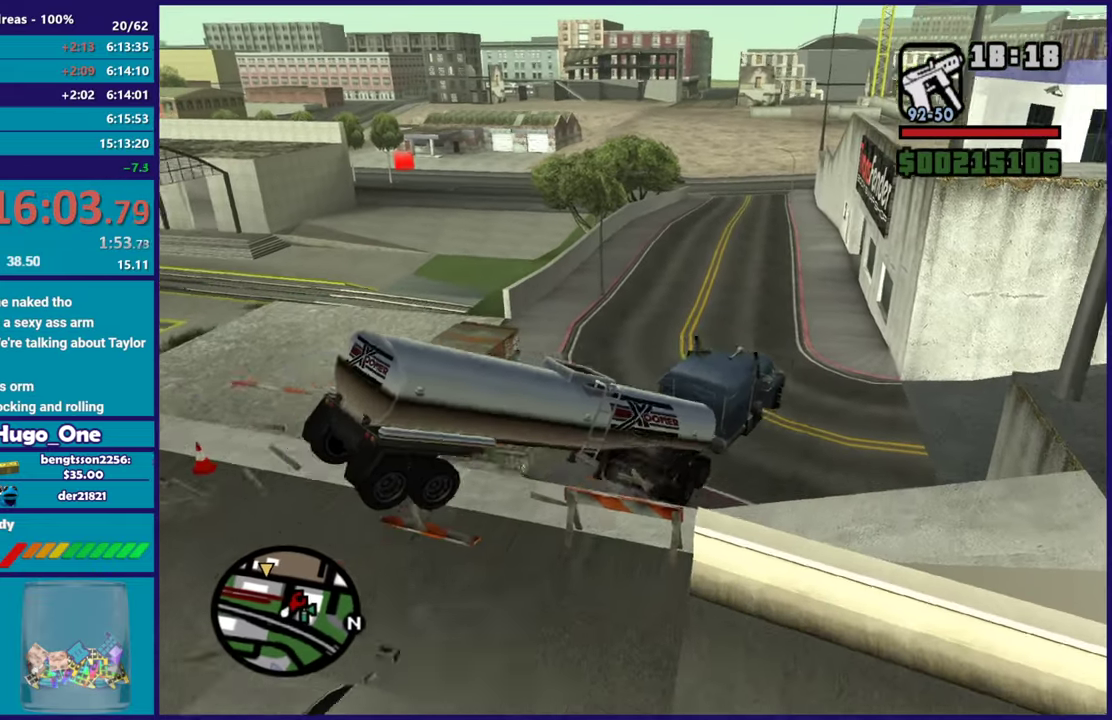
{"buttons": ["R2"], "left_stick": "center", "right_stick": "down-left", "events": [[50, "right_stick", "down-left"], [67, "left_stick", "left"], [184, "right_stick", "up"], [250, "left_stick", "up-left"], [284, "right_stick", "up-left"], [334, "left_stick", "center"], [367, "right_stick", "left"], [417, "right_stick", "down-left"]]}
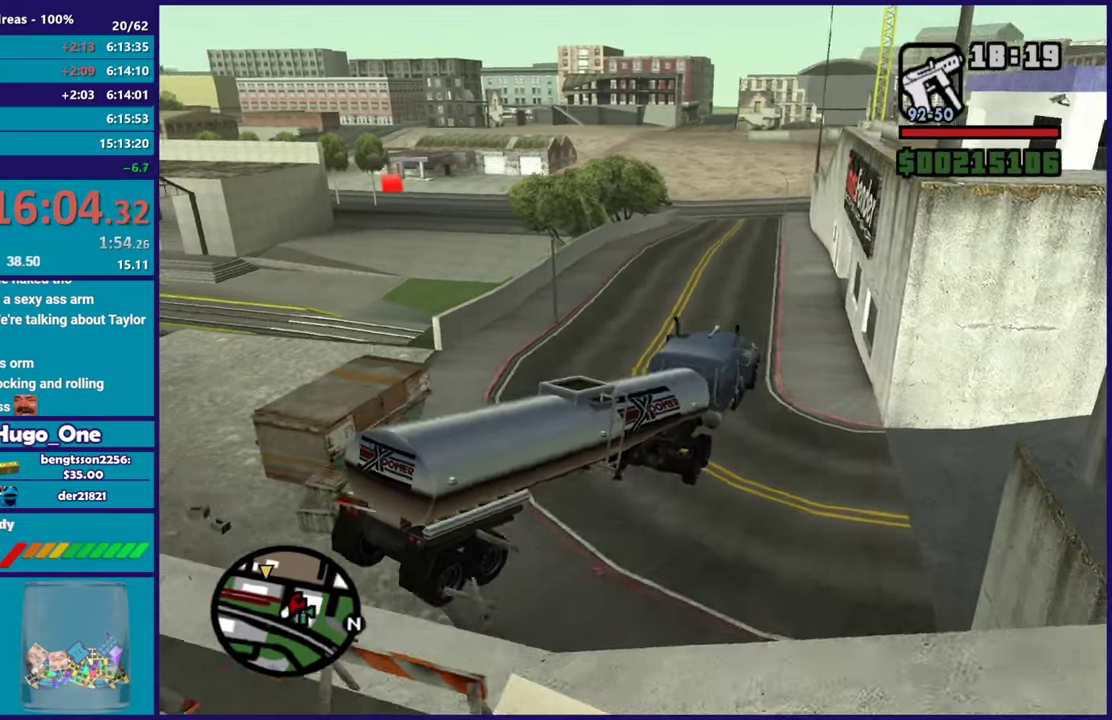
{"buttons": ["R2"], "left_stick": "center", "right_stick": "up-left", "events": [[16, "left_stick", "up-left"], [83, "right_stick", "up"], [233, "right_stick", "down-left"], [283, "left_stick", "center"], [417, "right_stick", "left"], [467, "right_stick", "up-left"]]}
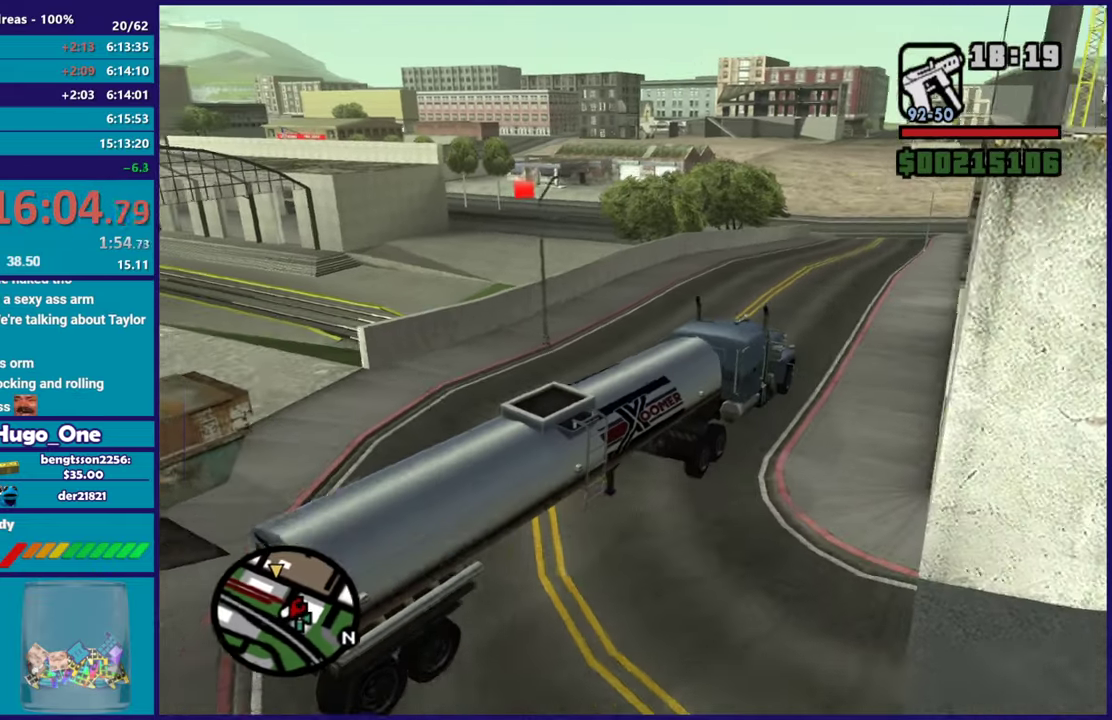
{"buttons": ["R2"], "left_stick": "left", "right_stick": "down-left", "events": [[17, "left_stick", "up-left"], [67, "right_stick", "down-left"], [167, "left_stick", "center"], [400, "left_stick", "left"]]}
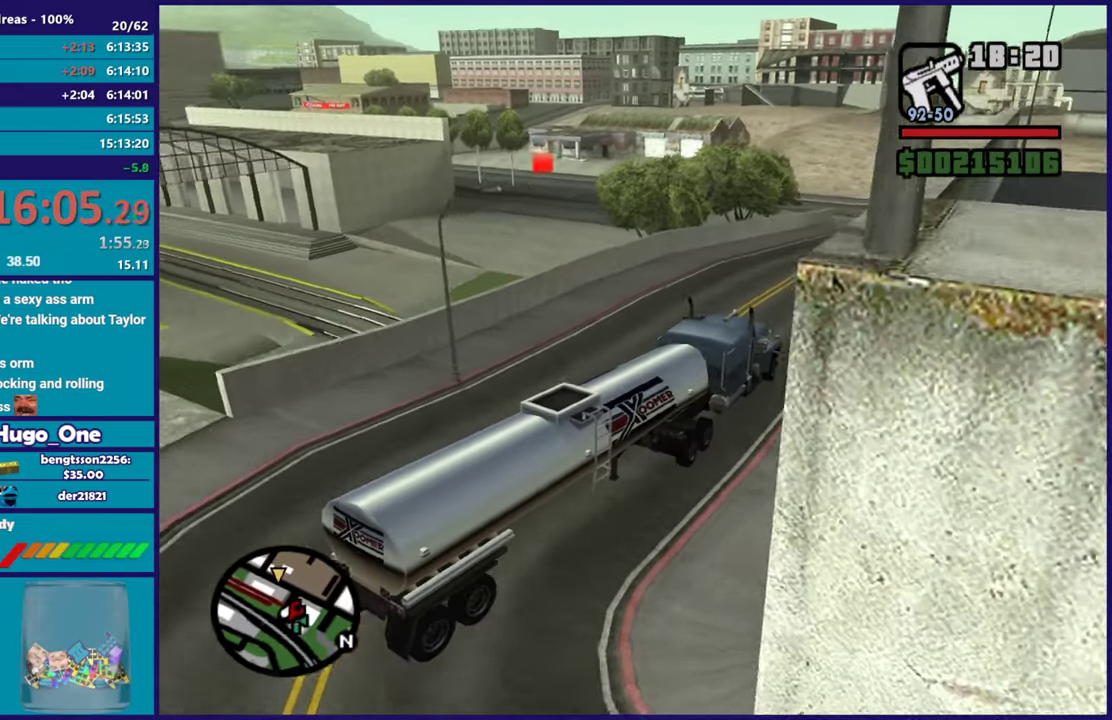
{"buttons": ["R2"], "left_stick": "center", "right_stick": "down-left", "events": [[100, "left_stick", "center"], [334, "left_stick", "left"], [484, "left_stick", "center"]]}
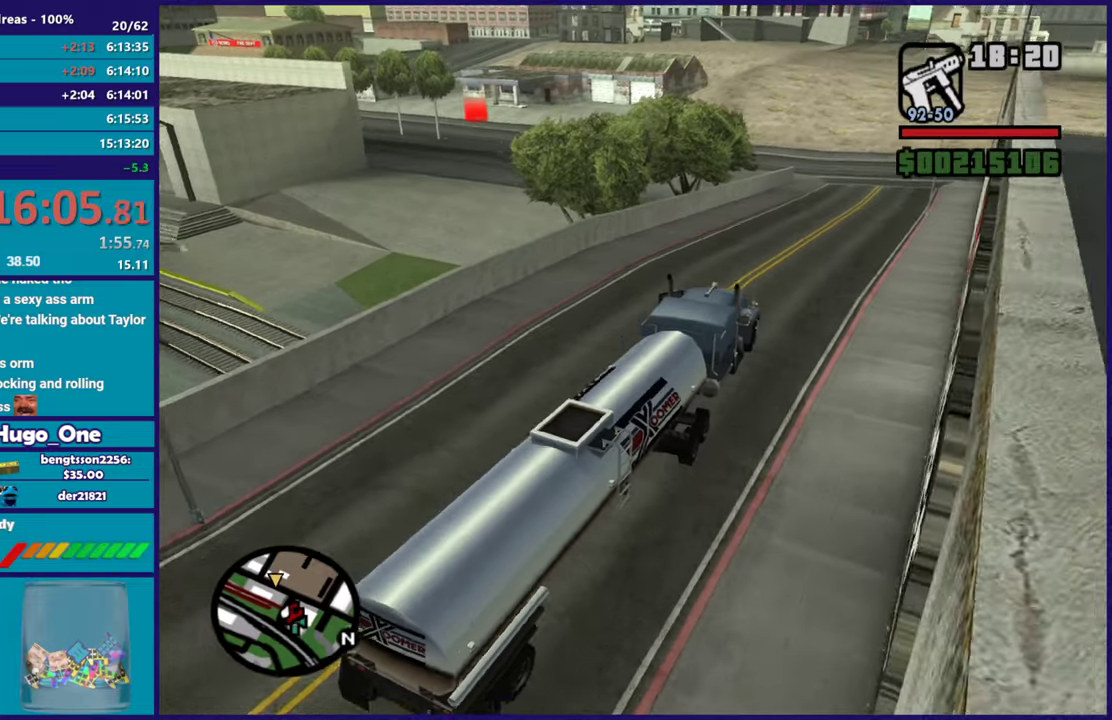
{"buttons": ["R2"], "left_stick": "right", "right_stick": "down-left", "events": [[34, "left_stick", "right"], [234, "left_stick", "center"], [384, "left_stick", "right"]]}
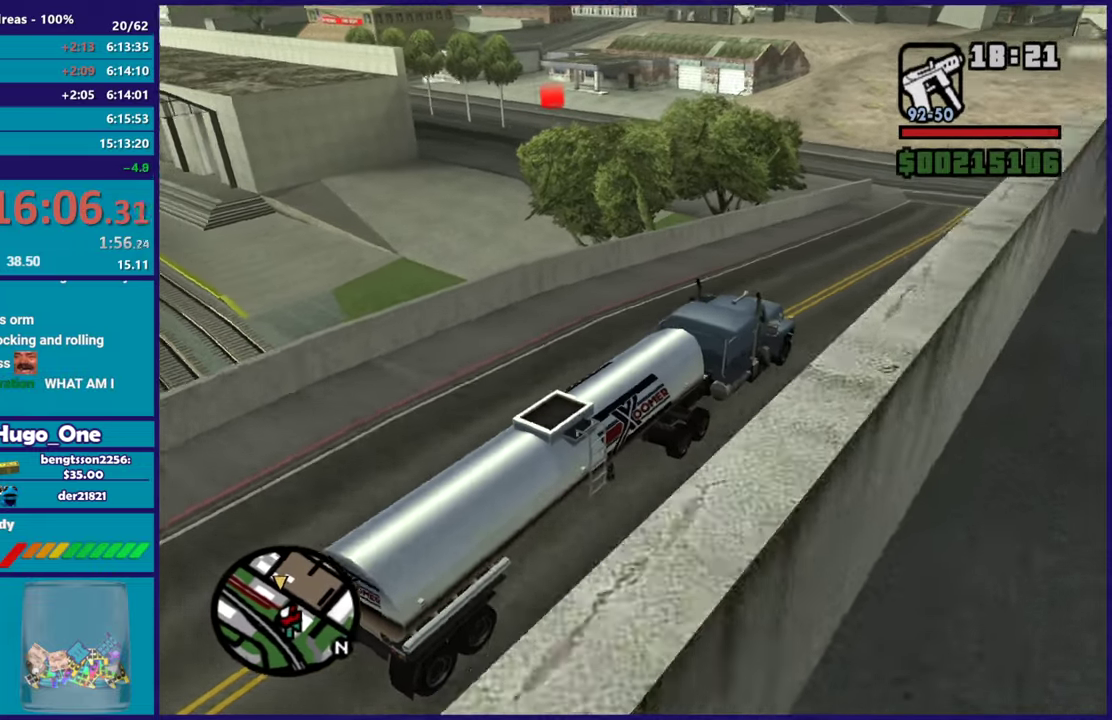
{"buttons": ["R2"], "left_stick": "center", "right_stick": "down-left", "events": [[67, "left_stick", "center"]]}
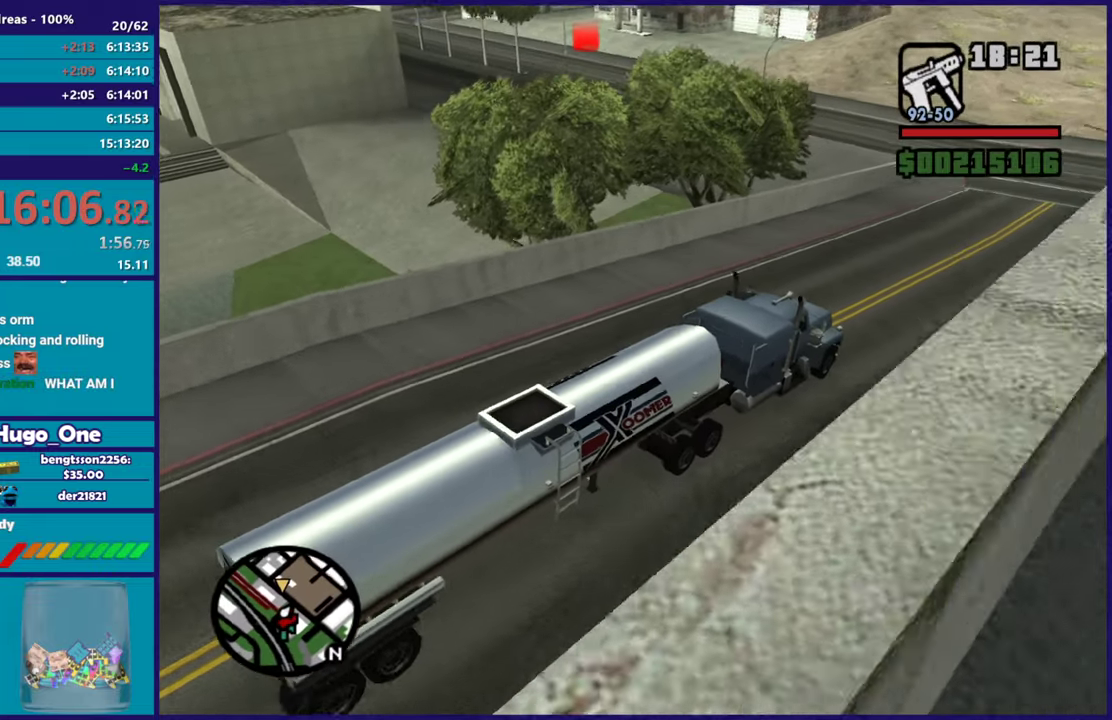
{"buttons": ["R2"], "left_stick": "left", "right_stick": "down-left", "events": [[17, "left_stick", "right"], [234, "left_stick", "center"], [267, "right_stick", "left"], [351, "left_stick", "left"], [401, "right_stick", "down-left"]]}